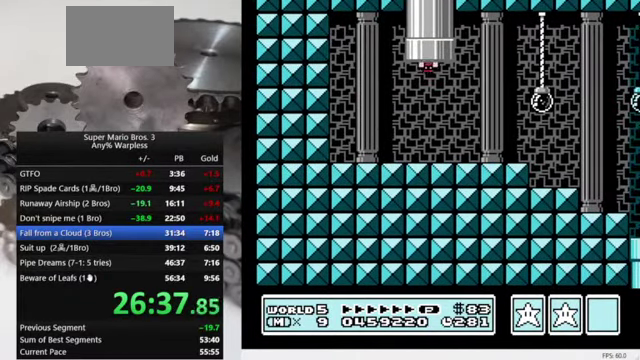
Gameplay with a controller (Nintendo layout); each line is a JSON object with the inputs held at the frame after it. "events" lists button and stick changes between this image and that frame as [ms after this image, input, new state], when the widget could be followed in between. Not read: L3 R3.
{"buttons": [], "events": [[34, "A", "up"], [67, "DPAD_RIGHT", "up"], [100, "DPAD_UP", "up"], [134, "B", "up"]]}
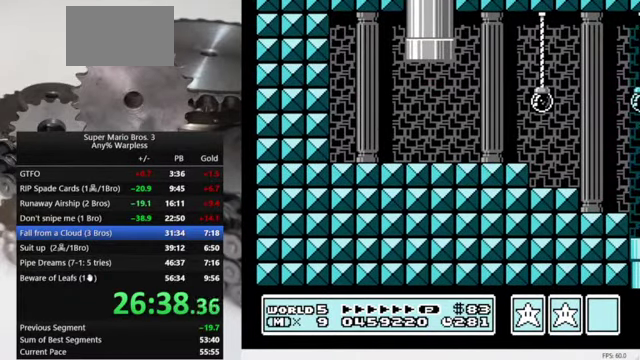
{"buttons": [], "events": []}
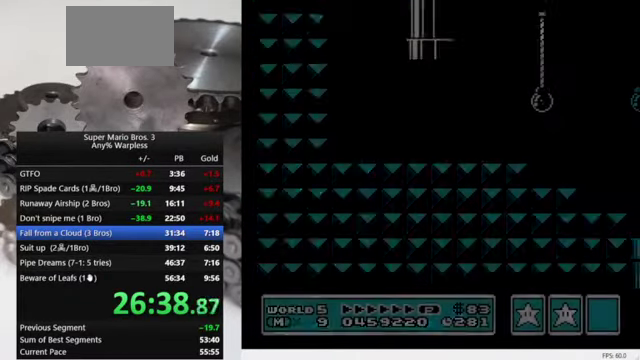
{"buttons": ["B", "DPAD_RIGHT"], "events": [[67, "DPAD_RIGHT", "down"], [134, "B", "down"]]}
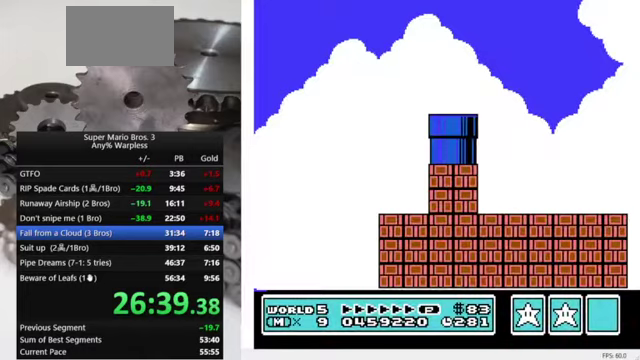
{"buttons": ["B", "DPAD_RIGHT"], "events": []}
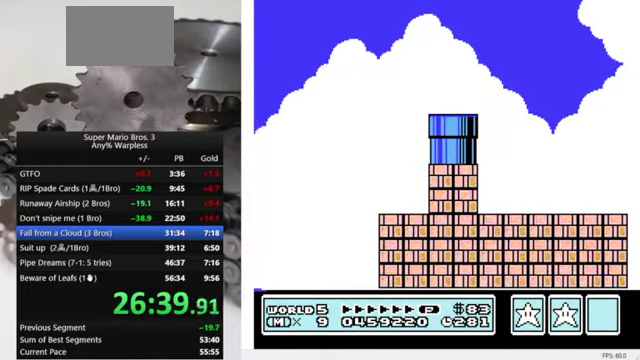
{"buttons": ["B", "DPAD_RIGHT"], "events": []}
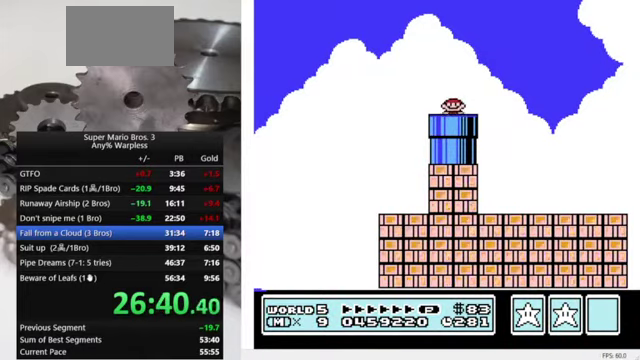
{"buttons": ["B", "DPAD_RIGHT"], "events": []}
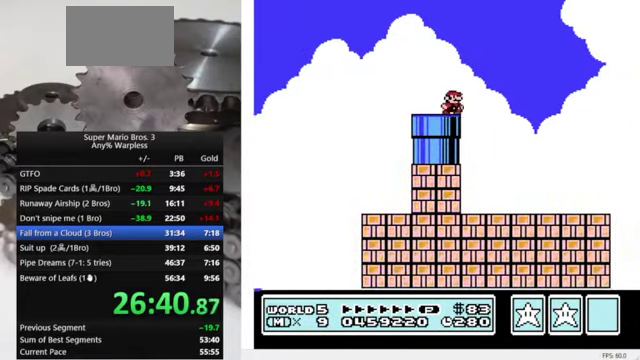
{"buttons": ["B", "DPAD_RIGHT"], "events": []}
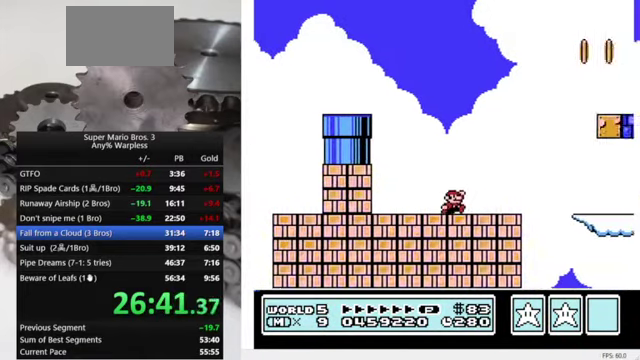
{"buttons": ["B", "DPAD_RIGHT"], "events": [[233, "A", "down"], [300, "A", "up"]]}
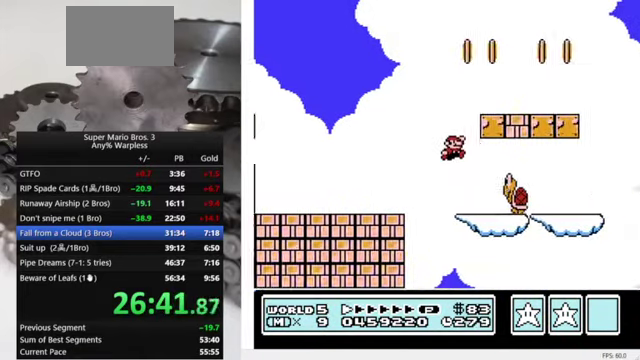
{"buttons": ["B", "DPAD_RIGHT"], "events": [[33, "DPAD_RIGHT", "up"], [100, "DPAD_LEFT", "down"], [167, "A", "down"], [200, "DPAD_LEFT", "up"], [333, "A", "up"], [500, "DPAD_RIGHT", "down"]]}
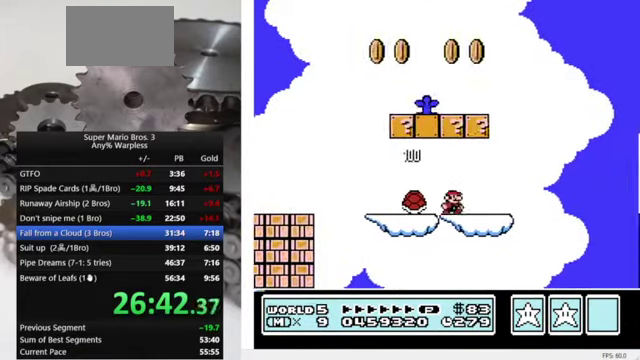
{"buttons": ["A", "B", "DPAD_LEFT"], "events": [[100, "DPAD_RIGHT", "up"], [133, "A", "down"], [167, "DPAD_LEFT", "down"]]}
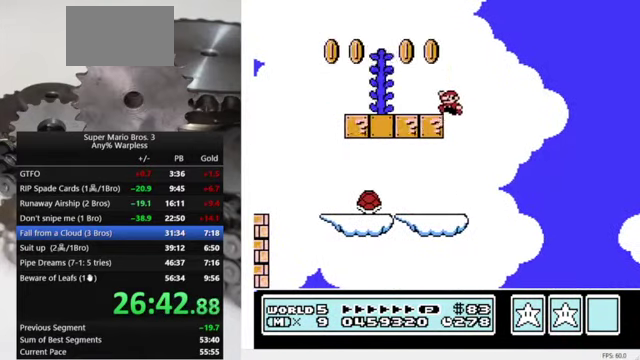
{"buttons": ["A", "B", "DPAD_UP"], "events": [[100, "A", "up"], [333, "DPAD_LEFT", "up"], [433, "A", "down"], [500, "DPAD_UP", "down"]]}
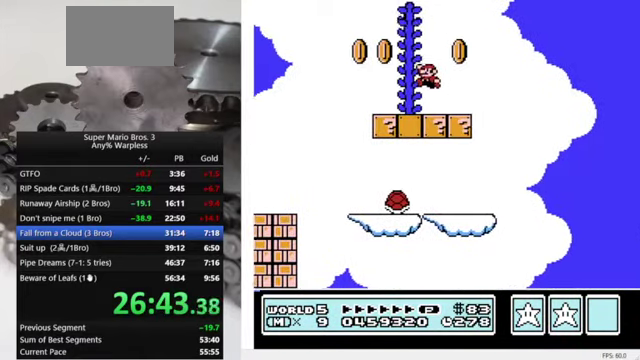
{"buttons": ["B", "DPAD_UP"], "events": [[200, "A", "up"]]}
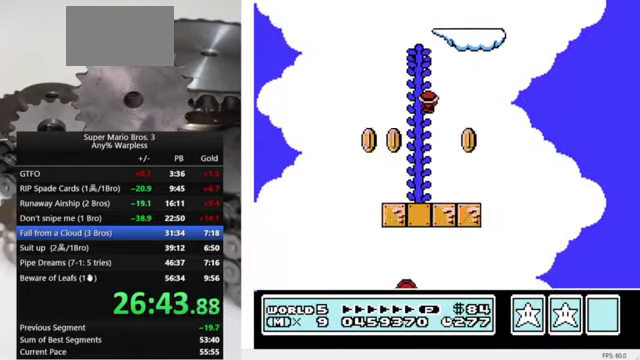
{"buttons": ["B", "DPAD_UP"], "events": []}
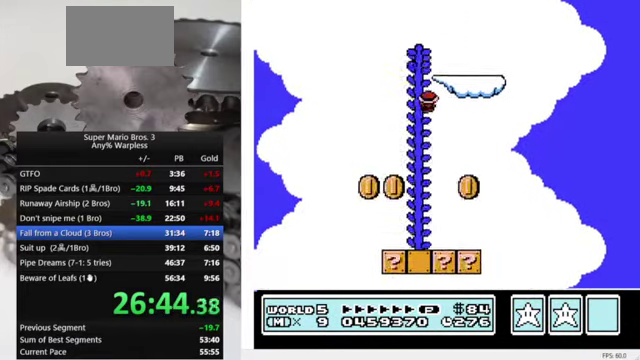
{"buttons": ["B", "DPAD_UP", "DPAD_RIGHT"], "events": [[433, "DPAD_RIGHT", "down"]]}
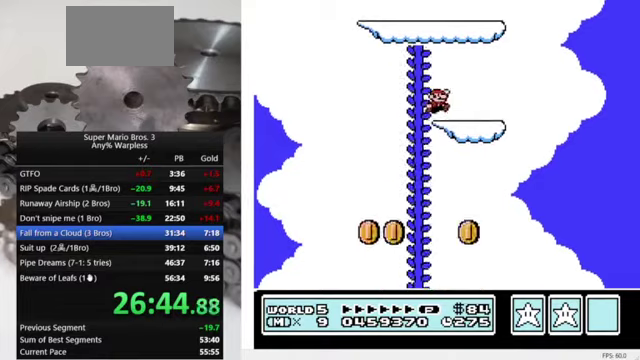
{"buttons": ["A", "B", "DPAD_UP", "DPAD_LEFT"], "events": [[33, "DPAD_RIGHT", "up"], [66, "DPAD_LEFT", "down"], [266, "A", "down"]]}
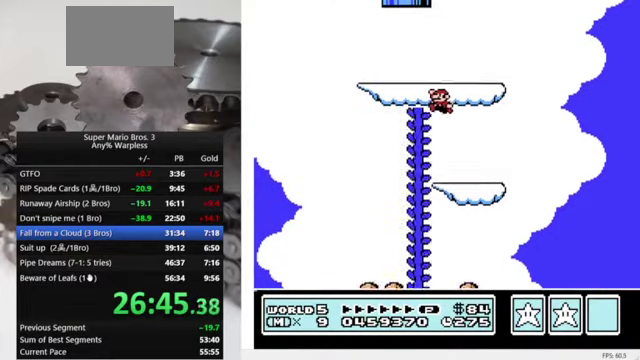
{"buttons": ["A", "B", "DPAD_UP"], "events": [[133, "DPAD_LEFT", "up"]]}
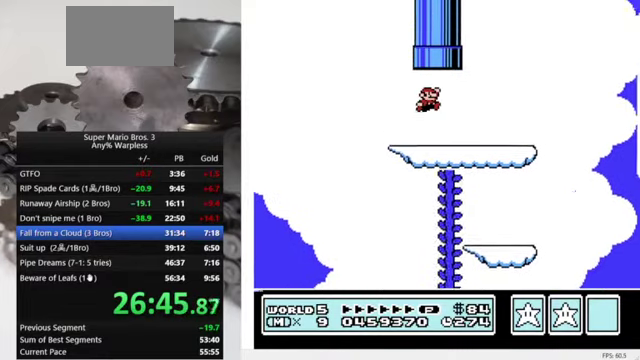
{"buttons": ["A", "B", "DPAD_UP", "DPAD_LEFT"], "events": [[100, "DPAD_RIGHT", "down"], [466, "DPAD_RIGHT", "up"], [500, "DPAD_LEFT", "down"]]}
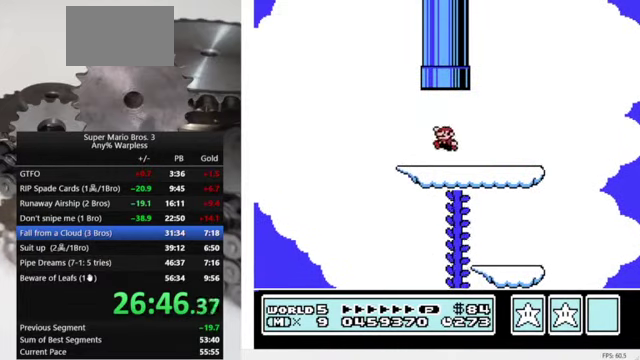
{"buttons": [], "events": [[366, "A", "up"], [366, "B", "up"], [366, "DPAD_LEFT", "up"], [400, "DPAD_UP", "up"]]}
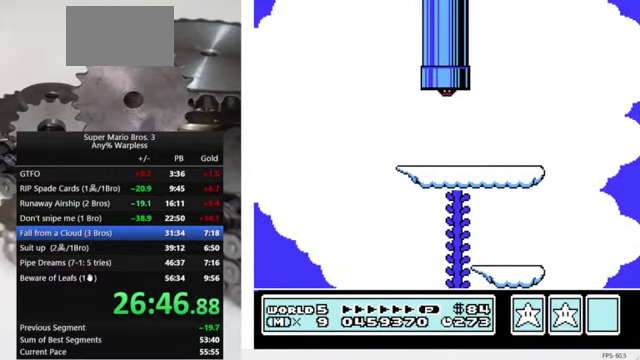
{"buttons": [], "events": []}
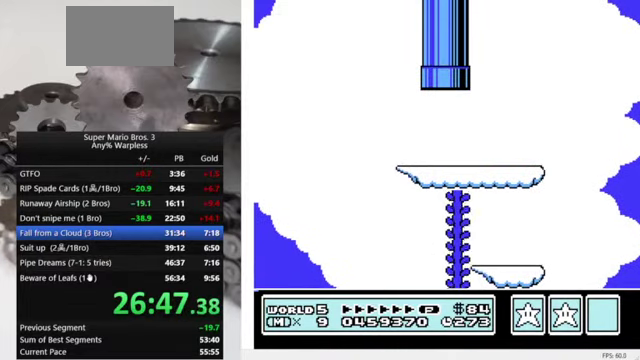
{"buttons": ["DPAD_DOWN"], "events": [[200, "DPAD_DOWN", "down"]]}
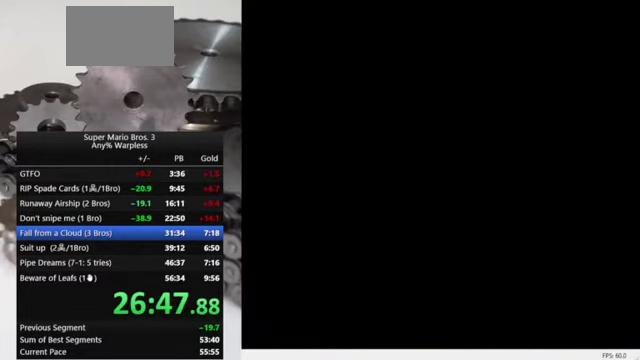
{"buttons": ["DPAD_DOWN"], "events": []}
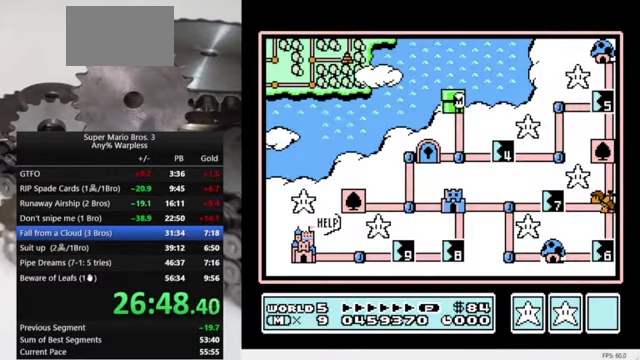
{"buttons": ["DPAD_DOWN"], "events": []}
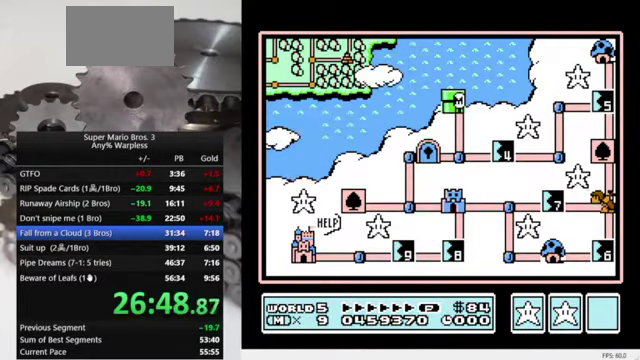
{"buttons": ["DPAD_RIGHT"], "events": [[300, "DPAD_DOWN", "up"], [400, "DPAD_RIGHT", "down"]]}
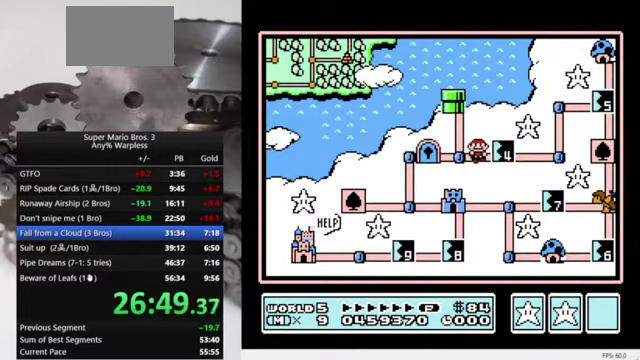
{"buttons": [], "events": [[100, "DPAD_RIGHT", "up"], [266, "A", "down"], [433, "A", "up"]]}
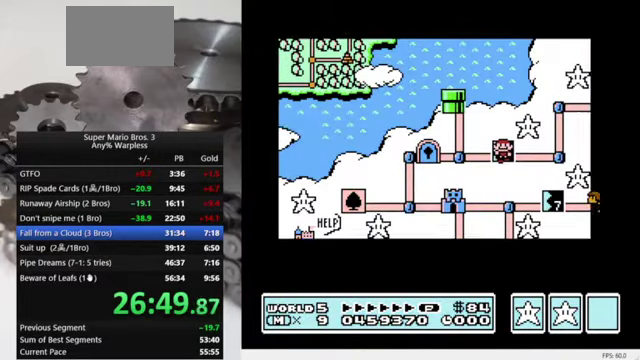
{"buttons": ["B", "DPAD_RIGHT"], "events": [[167, "DPAD_RIGHT", "down"], [200, "B", "down"]]}
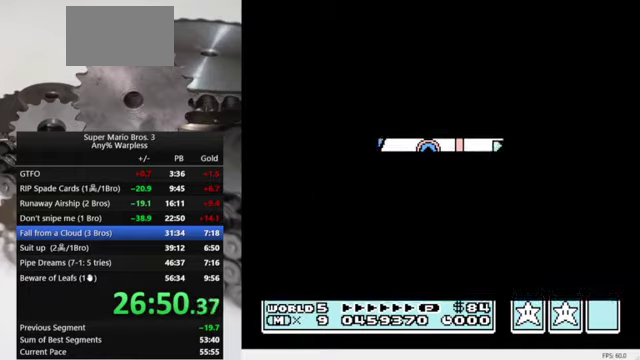
{"buttons": ["B", "DPAD_RIGHT"], "events": []}
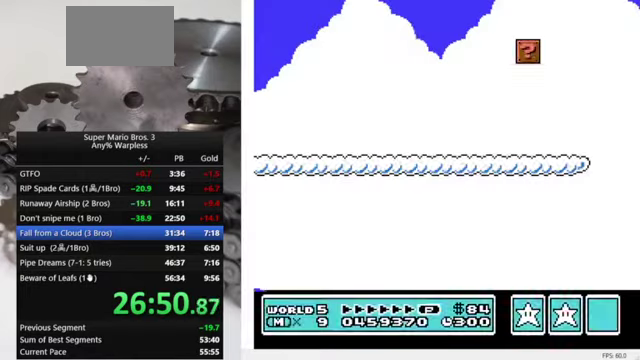
{"buttons": ["B", "DPAD_RIGHT"], "events": []}
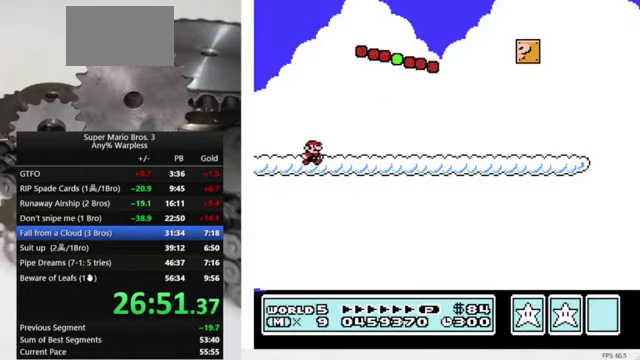
{"buttons": ["B", "DPAD_RIGHT"], "events": []}